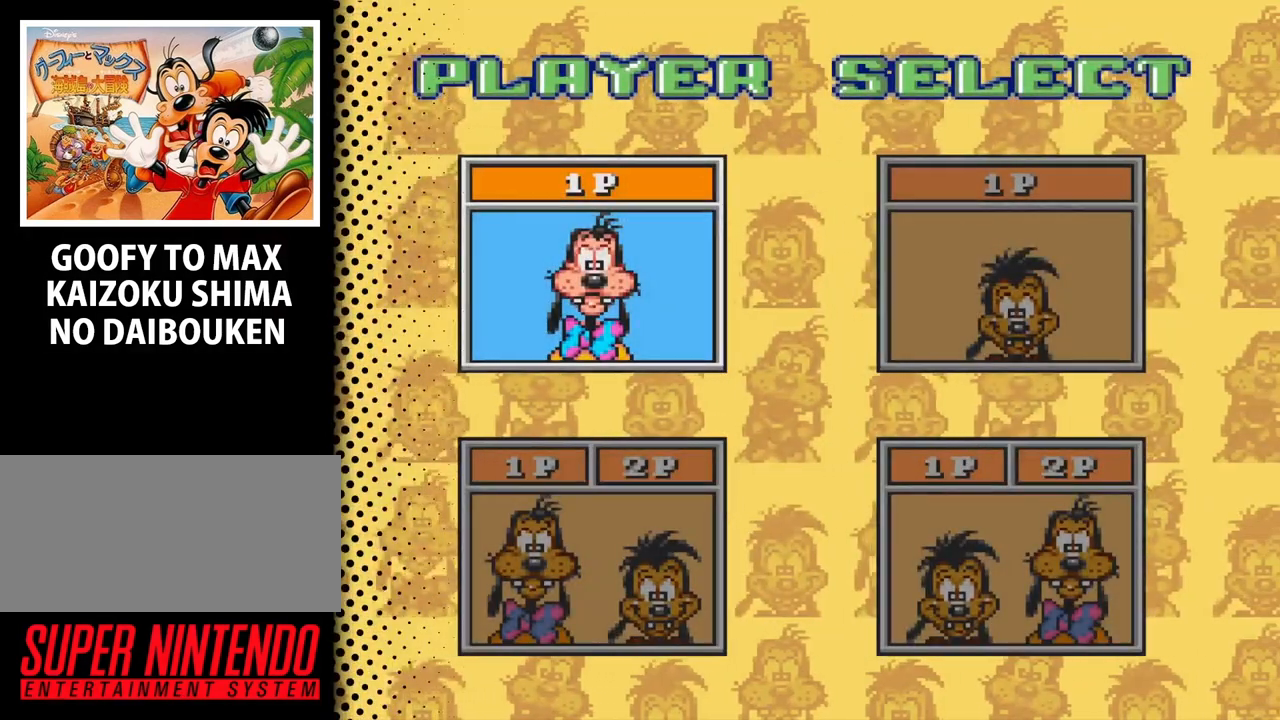
Gameplay with a controller (Nintendo layout); each line is a JSON object with the inputs held at the frame after it. "events" lists button and stick changes between this image and that frame as [ms after this image, input, new state], when the widget could be followed in between. Not read: L3 R3.
{"buttons": [], "events": [[167, "DPAD_RIGHT", "down"], [267, "DPAD_RIGHT", "up"]]}
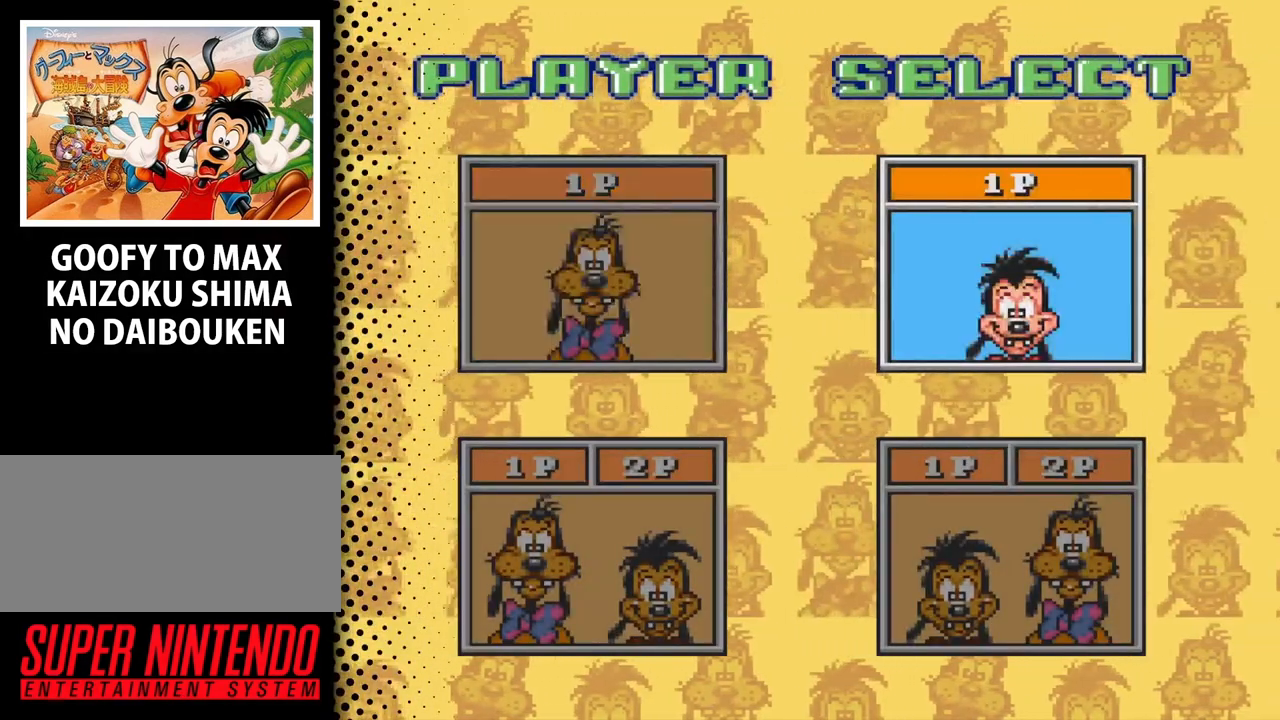
{"buttons": ["START"], "events": [[267, "START", "down"]]}
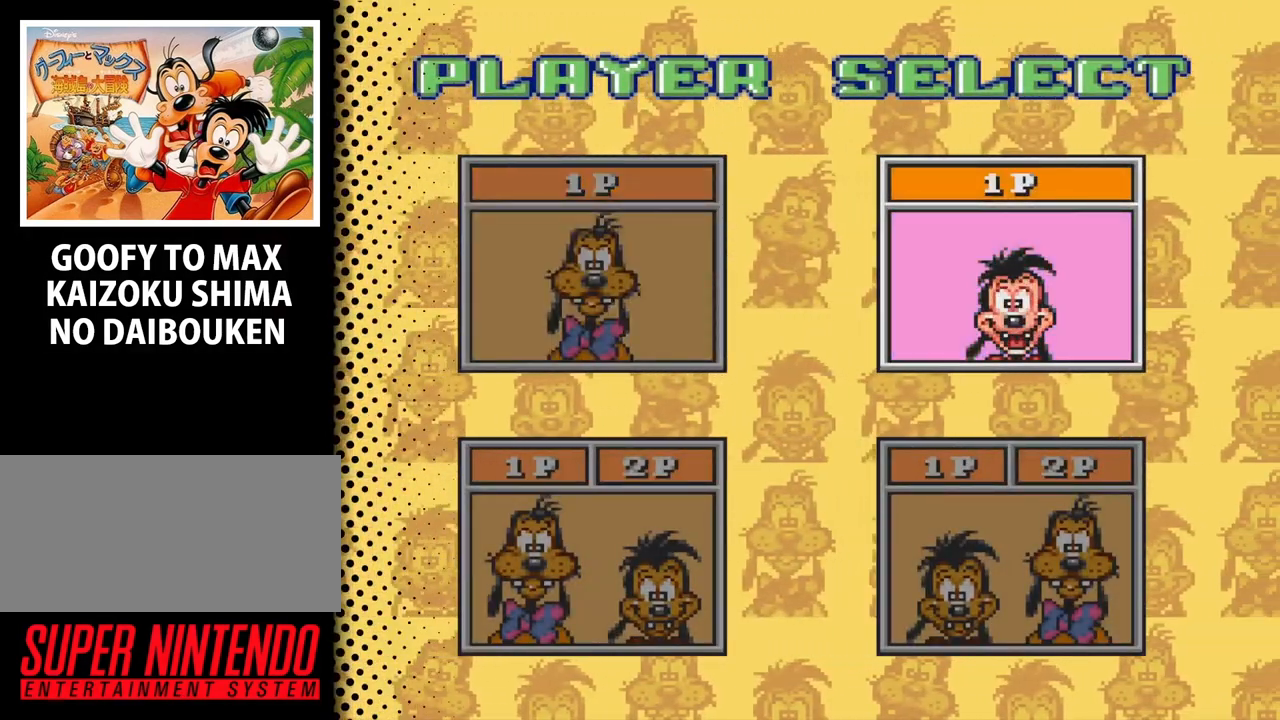
{"buttons": [], "events": [[33, "START", "up"]]}
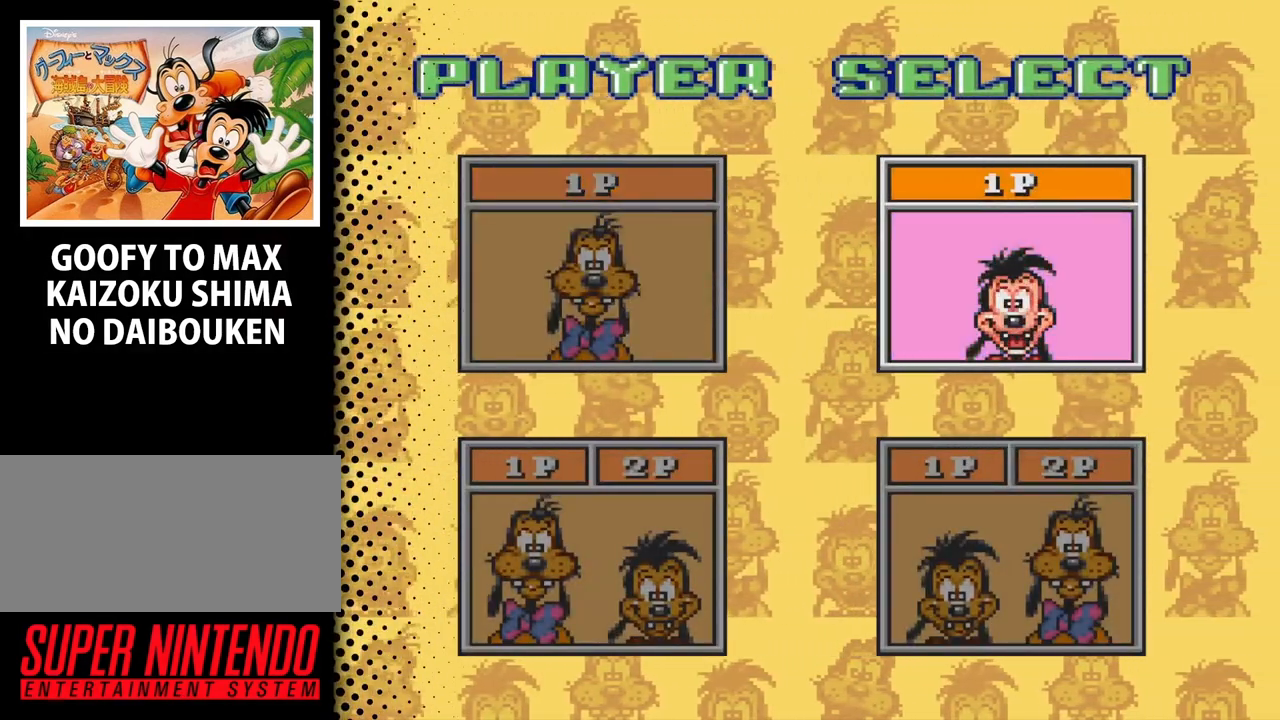
{"buttons": [], "events": []}
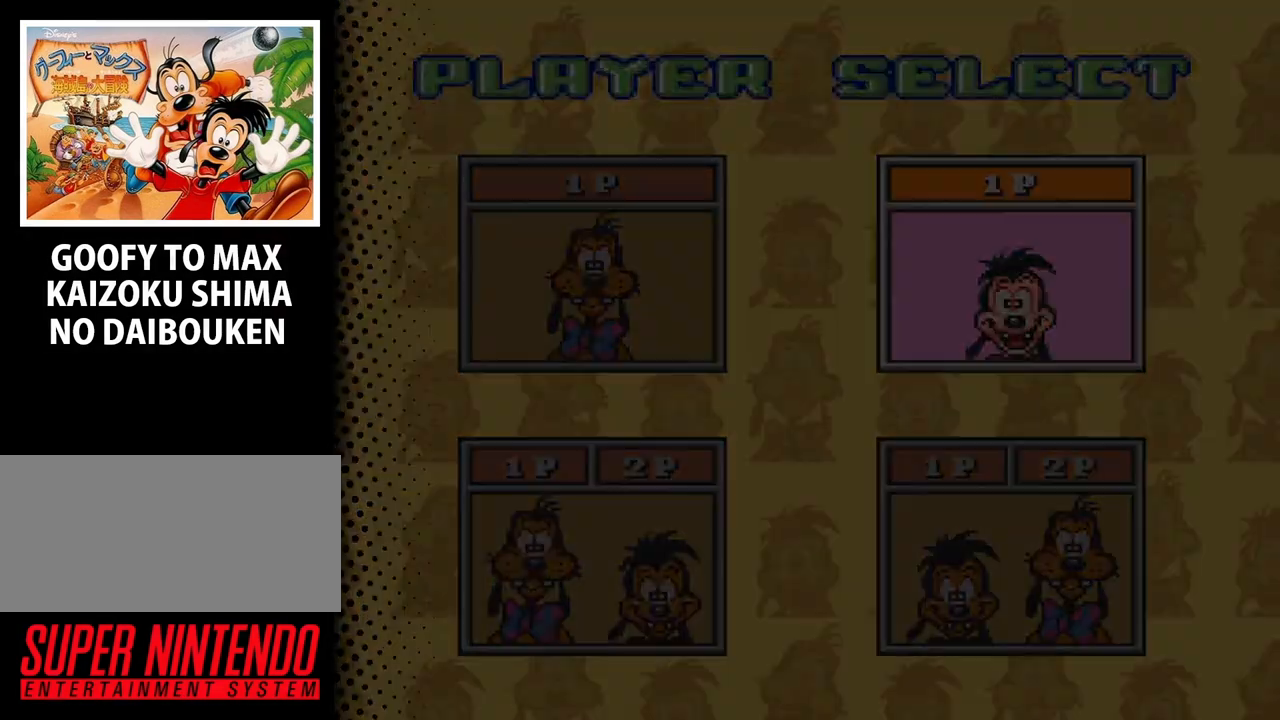
{"buttons": ["DPAD_RIGHT"], "events": [[367, "DPAD_RIGHT", "down"]]}
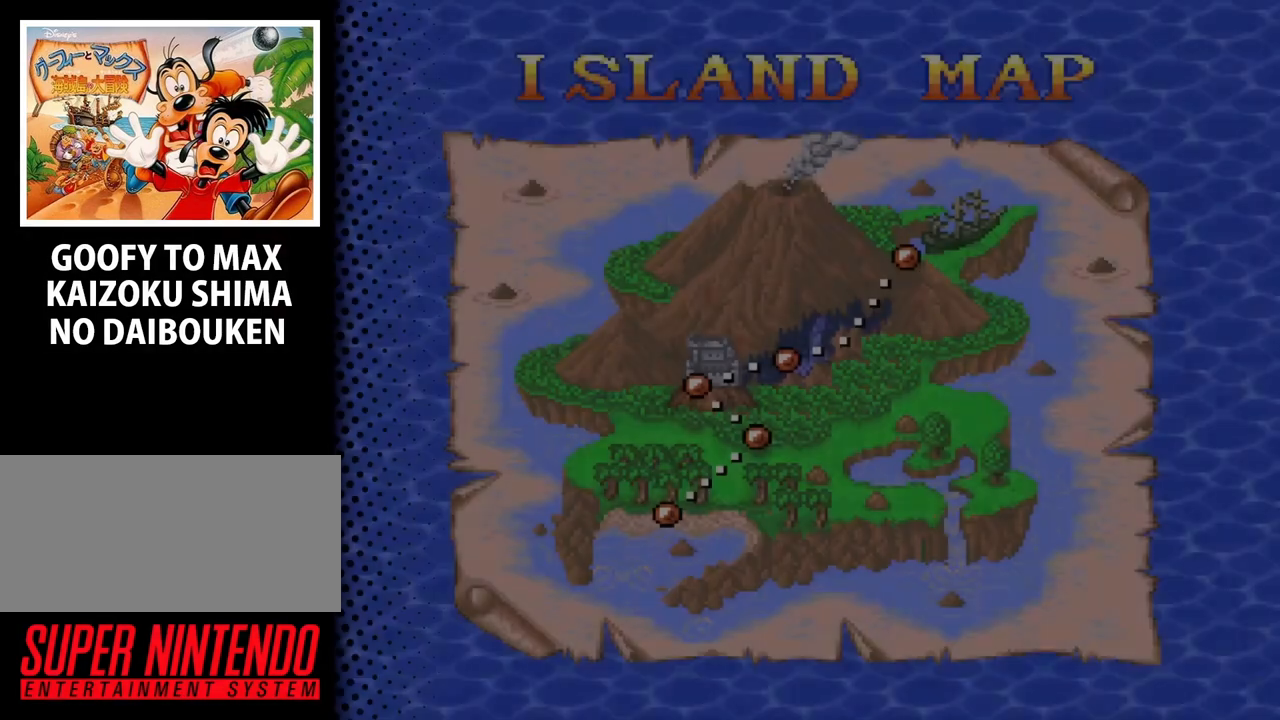
{"buttons": [], "events": [[367, "DPAD_RIGHT", "up"]]}
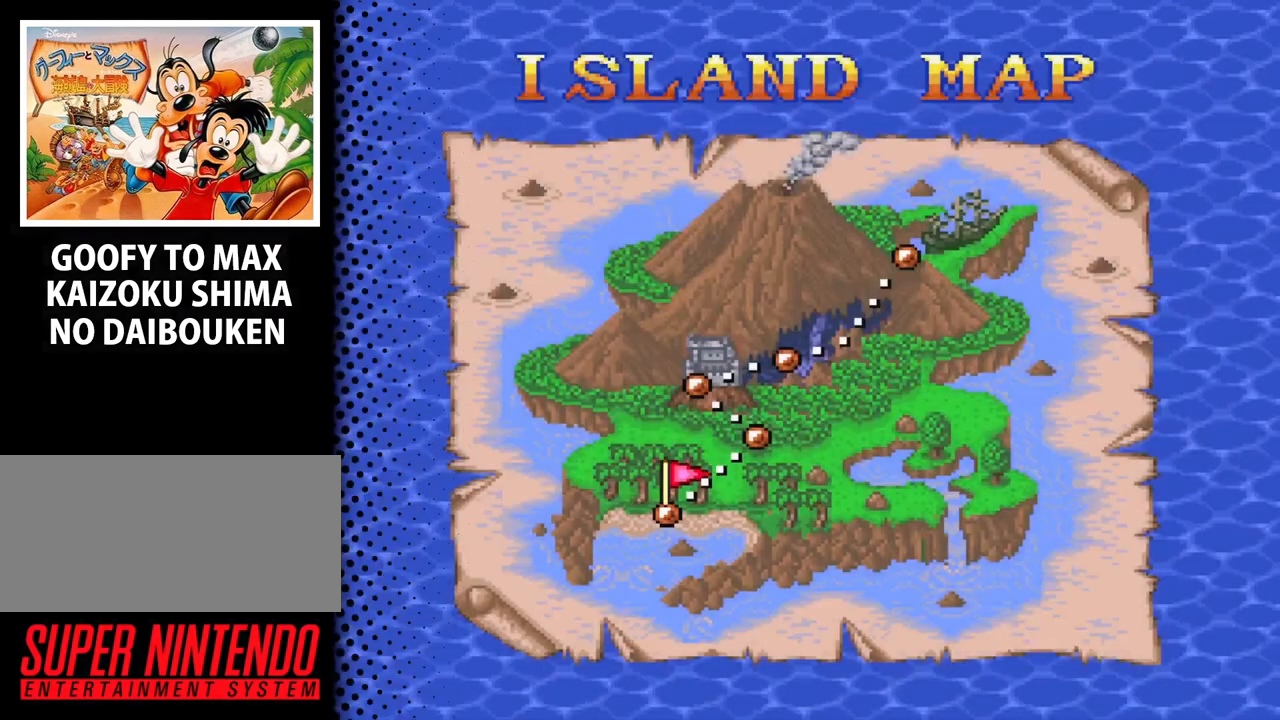
{"buttons": [], "events": []}
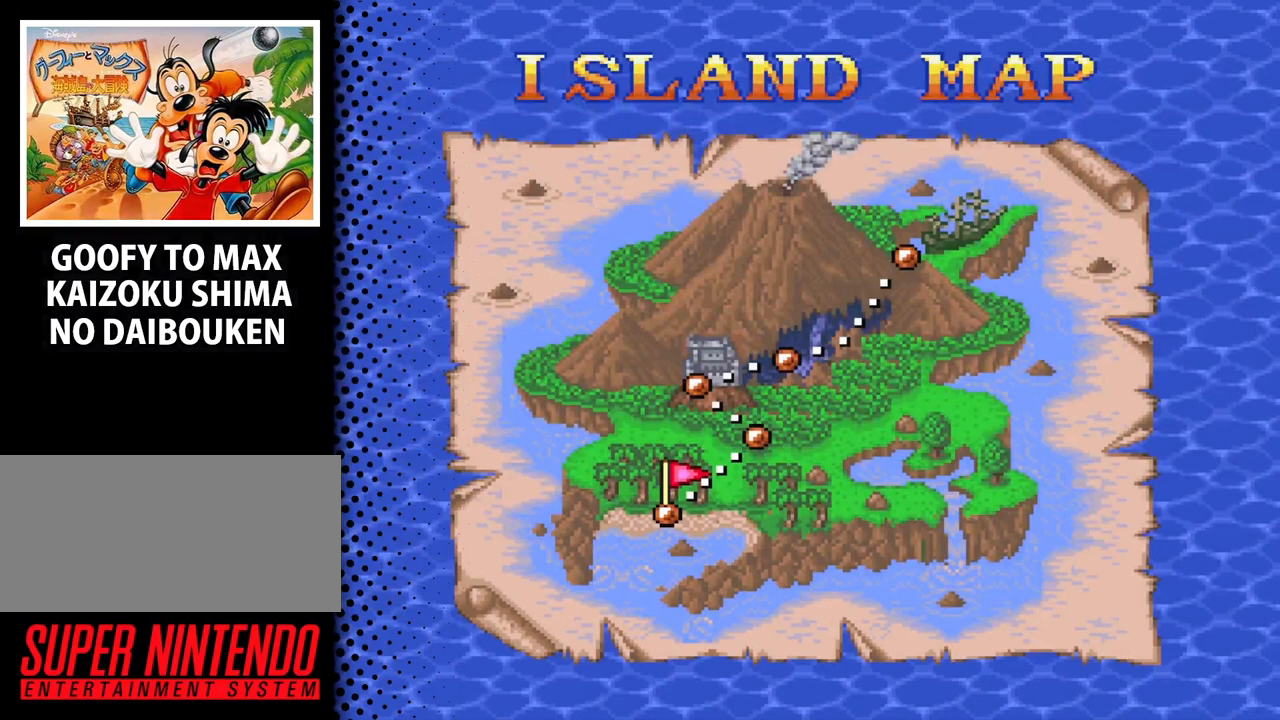
{"buttons": [], "events": [[333, "DPAD_RIGHT", "down"], [467, "DPAD_RIGHT", "up"]]}
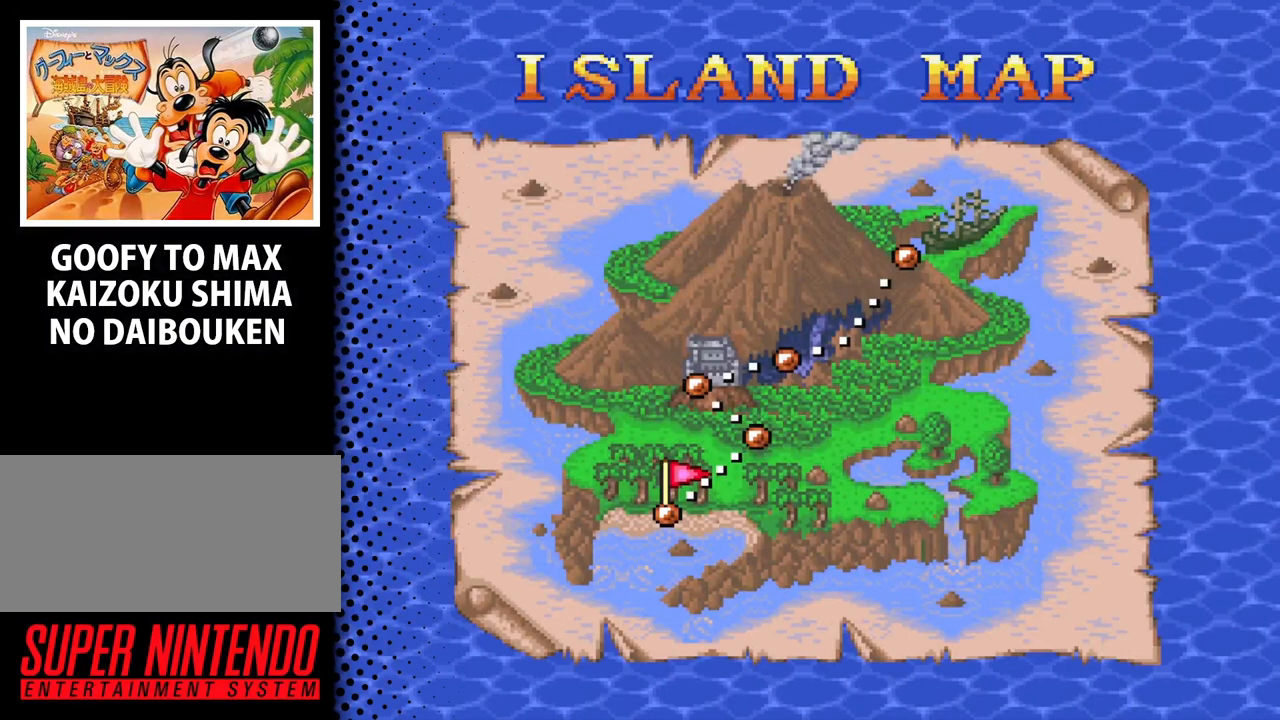
{"buttons": [], "events": []}
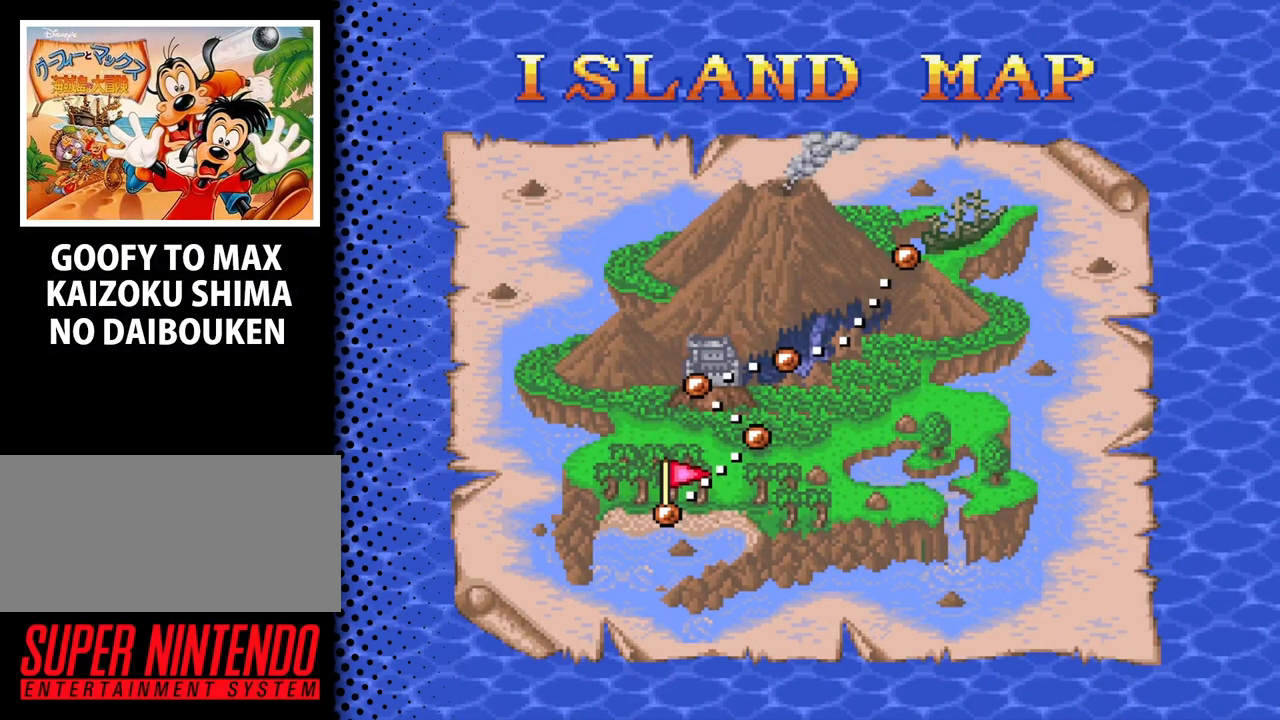
{"buttons": [], "events": []}
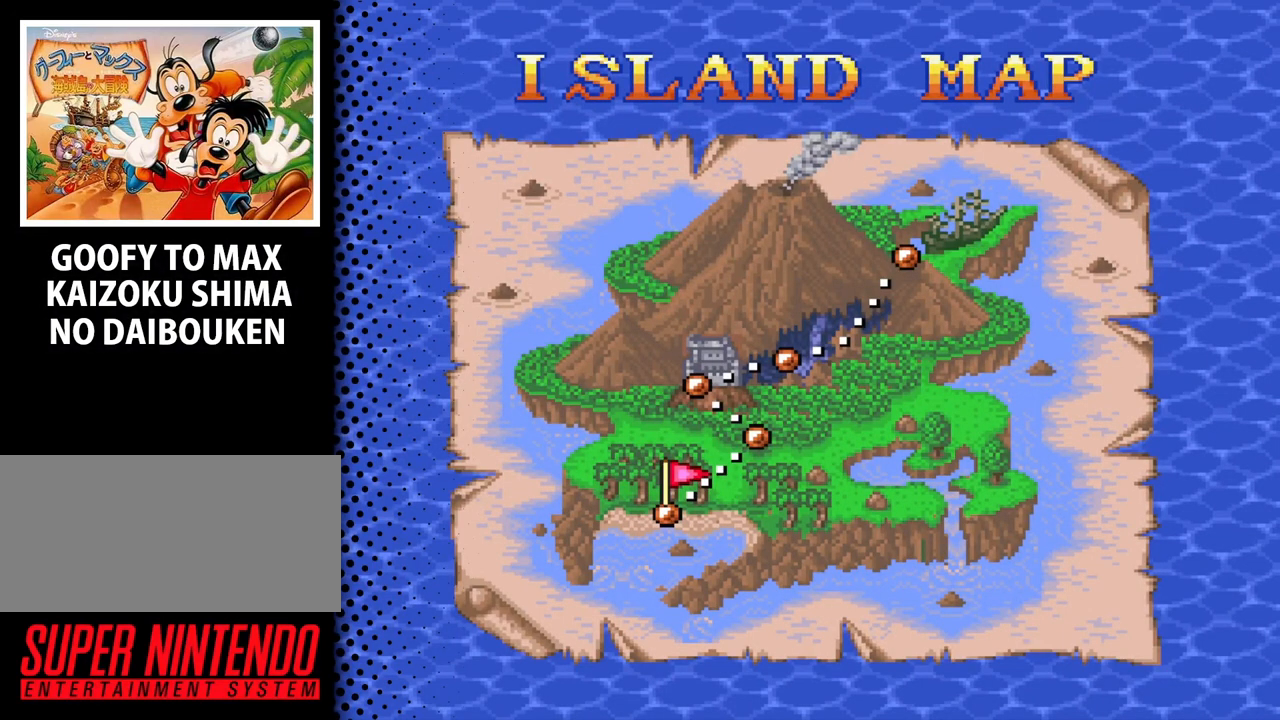
{"buttons": [], "events": []}
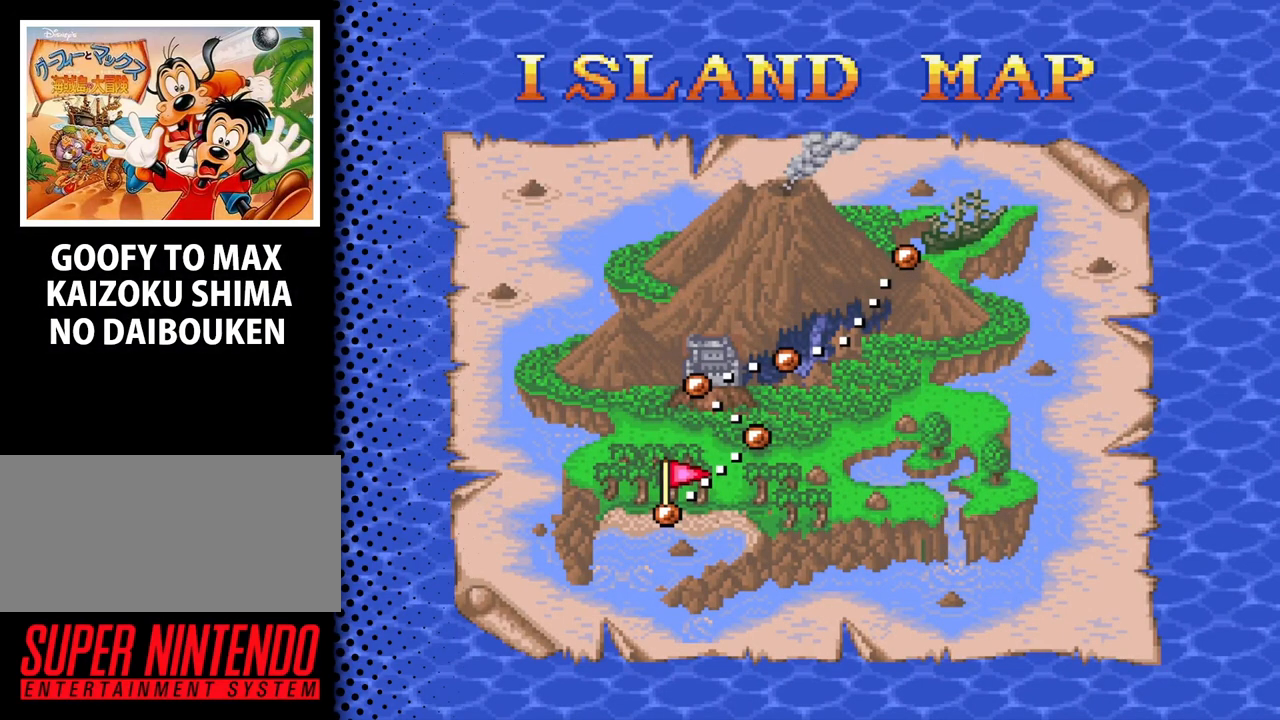
{"buttons": [], "events": []}
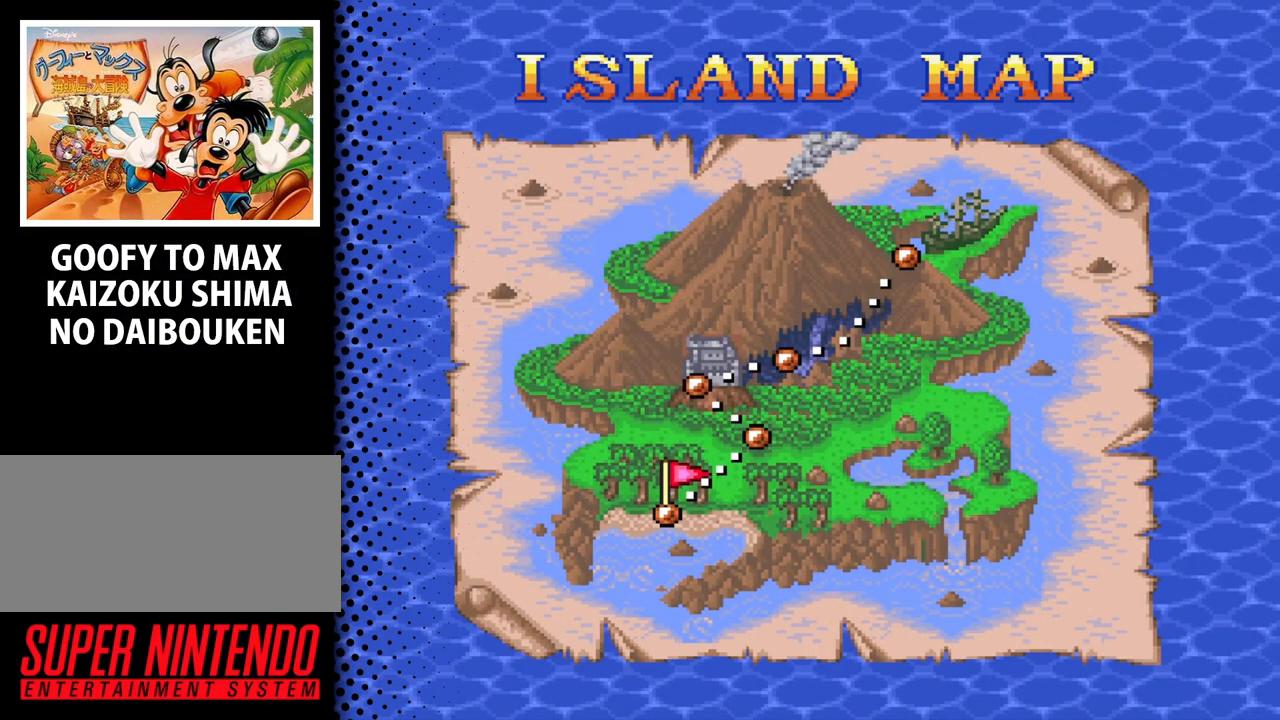
{"buttons": [], "events": []}
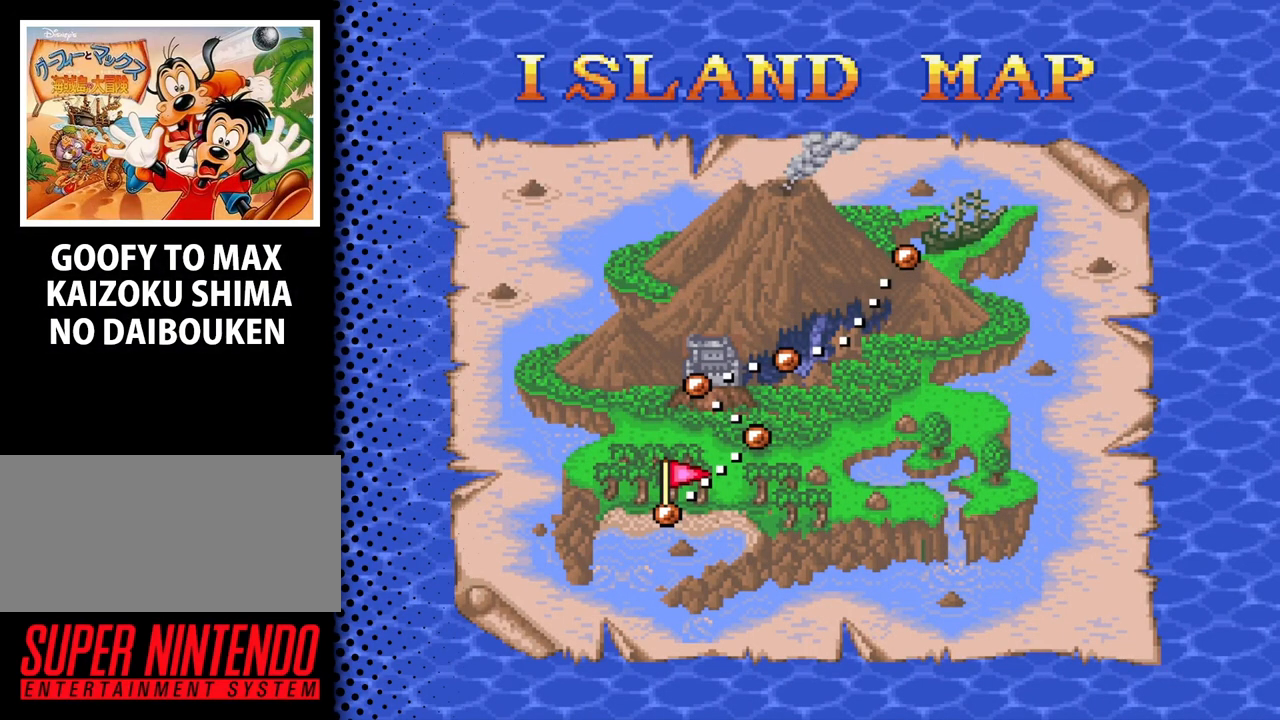
{"buttons": [], "events": []}
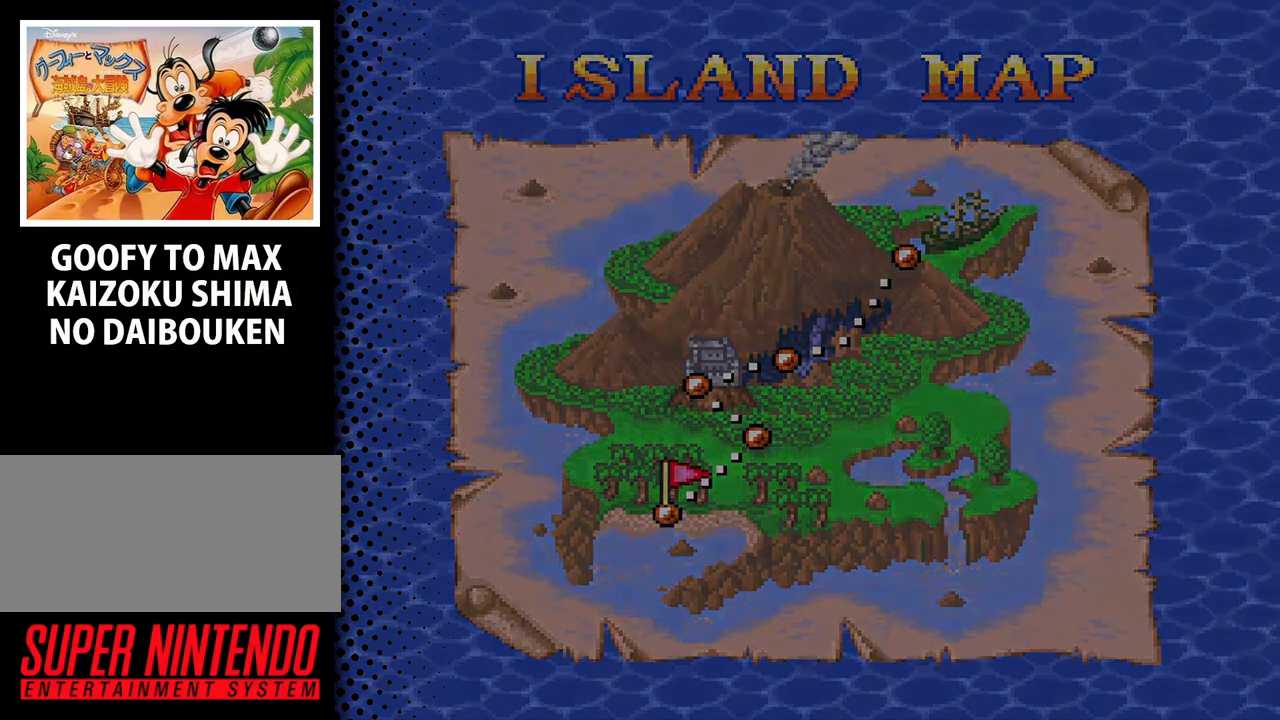
{"buttons": [], "events": []}
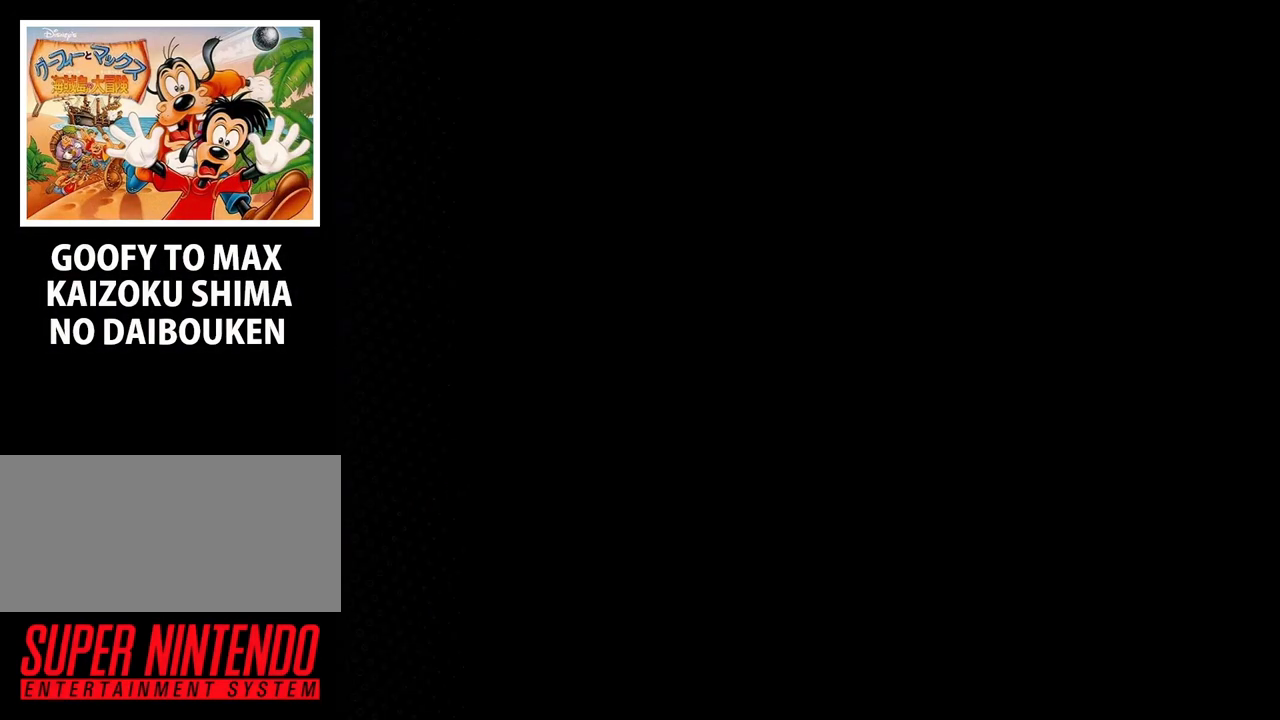
{"buttons": ["DPAD_UP", "DPAD_RIGHT"], "events": [[200, "DPAD_UP", "down"], [233, "DPAD_RIGHT", "down"]]}
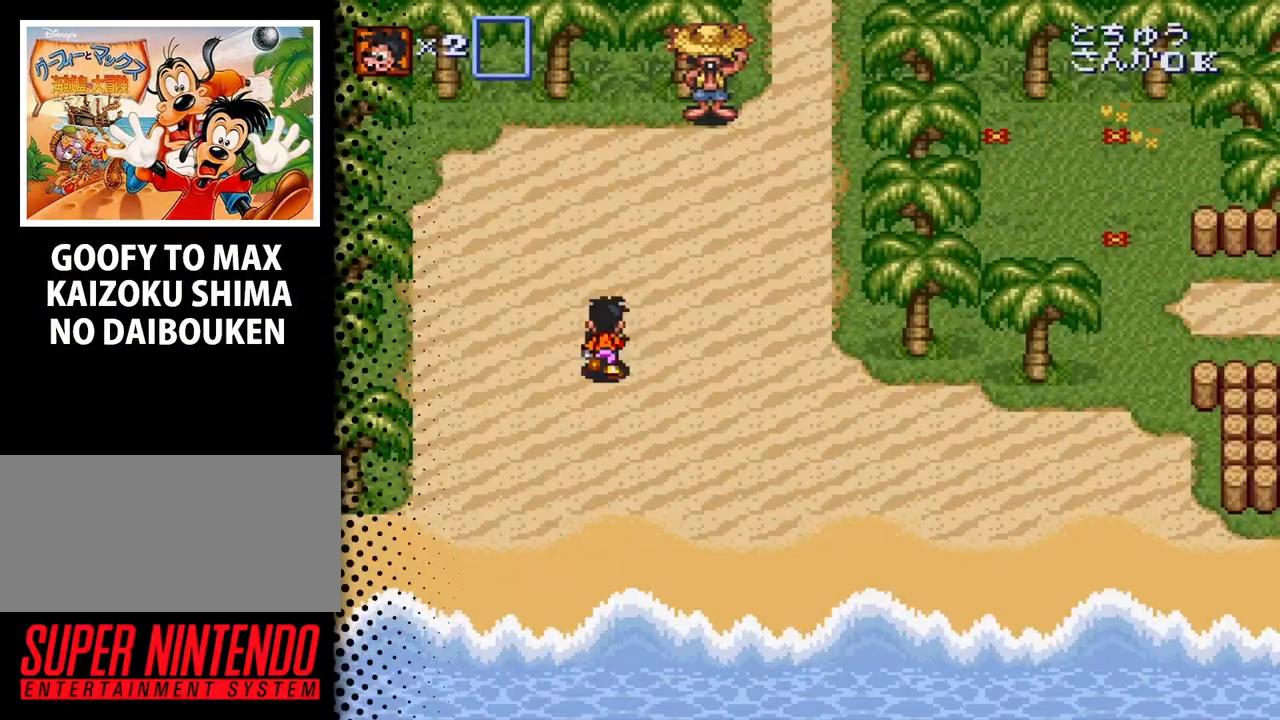
{"buttons": ["DPAD_UP", "DPAD_RIGHT"], "events": []}
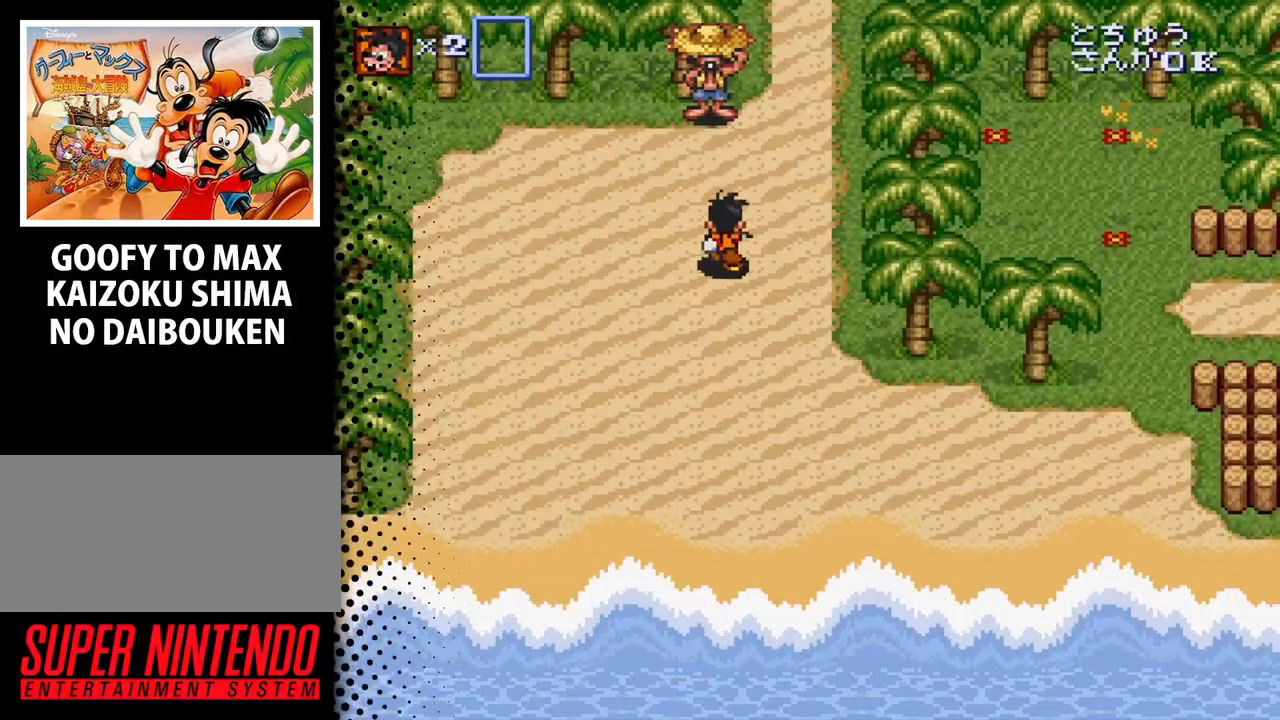
{"buttons": ["DPAD_UP"], "events": [[200, "DPAD_RIGHT", "up"]]}
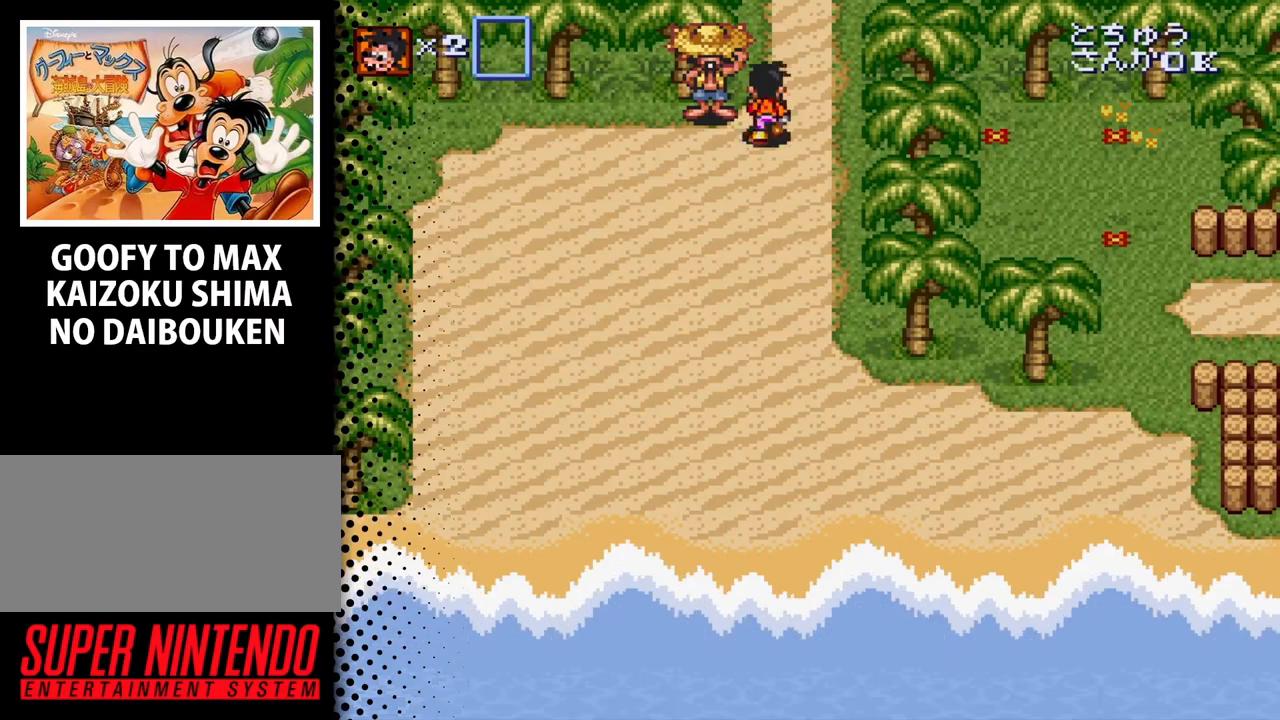
{"buttons": ["DPAD_UP"], "events": []}
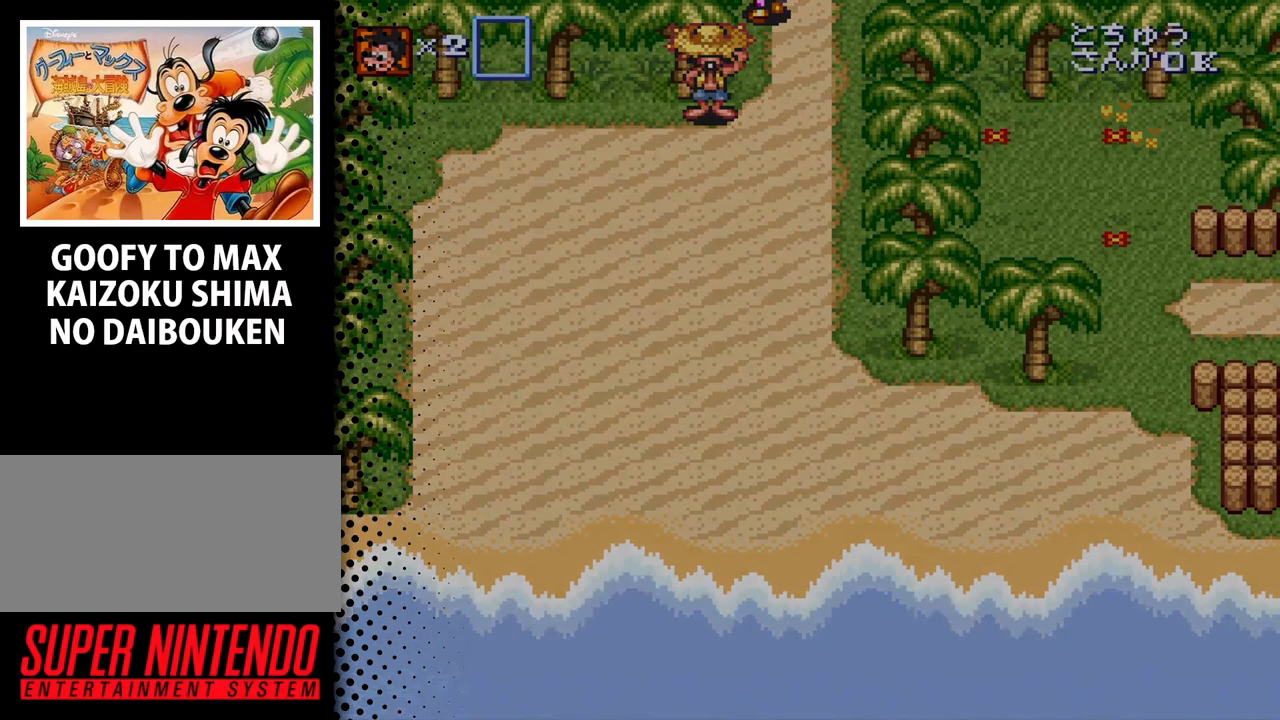
{"buttons": [], "events": [[267, "DPAD_UP", "up"]]}
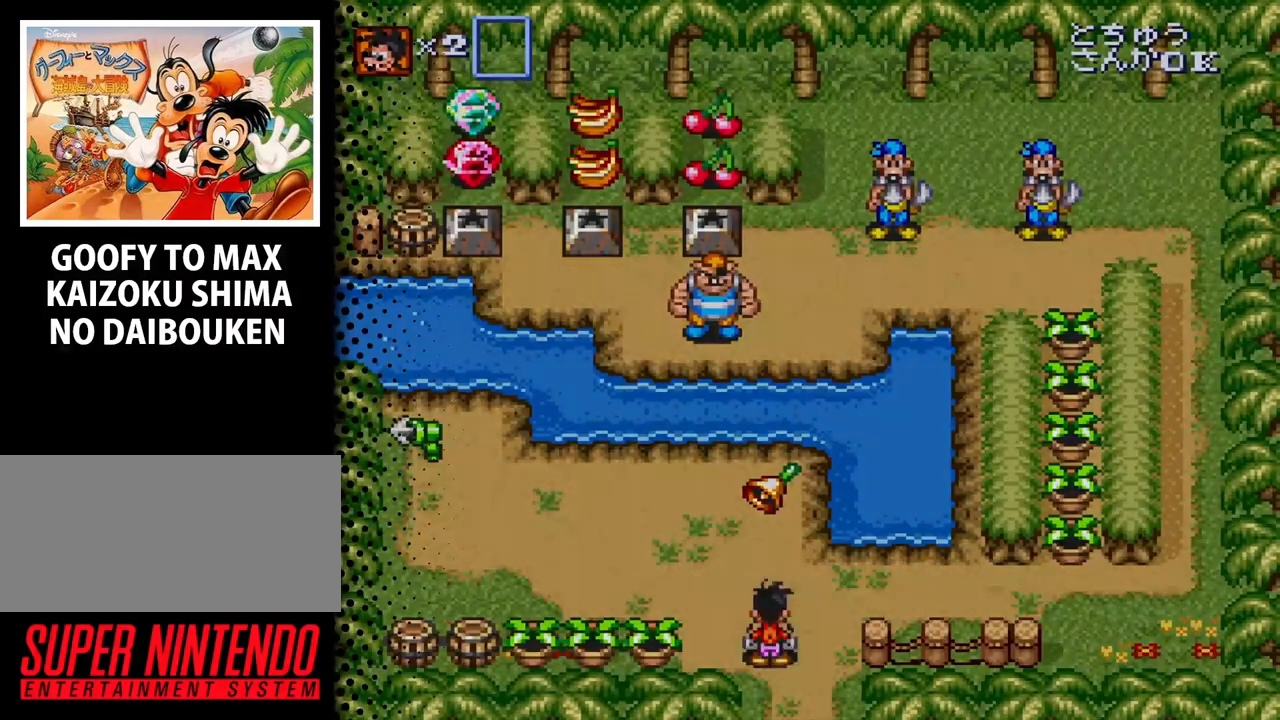
{"buttons": ["B"], "events": [[67, "DPAD_LEFT", "down"], [400, "B", "down"], [467, "DPAD_LEFT", "up"]]}
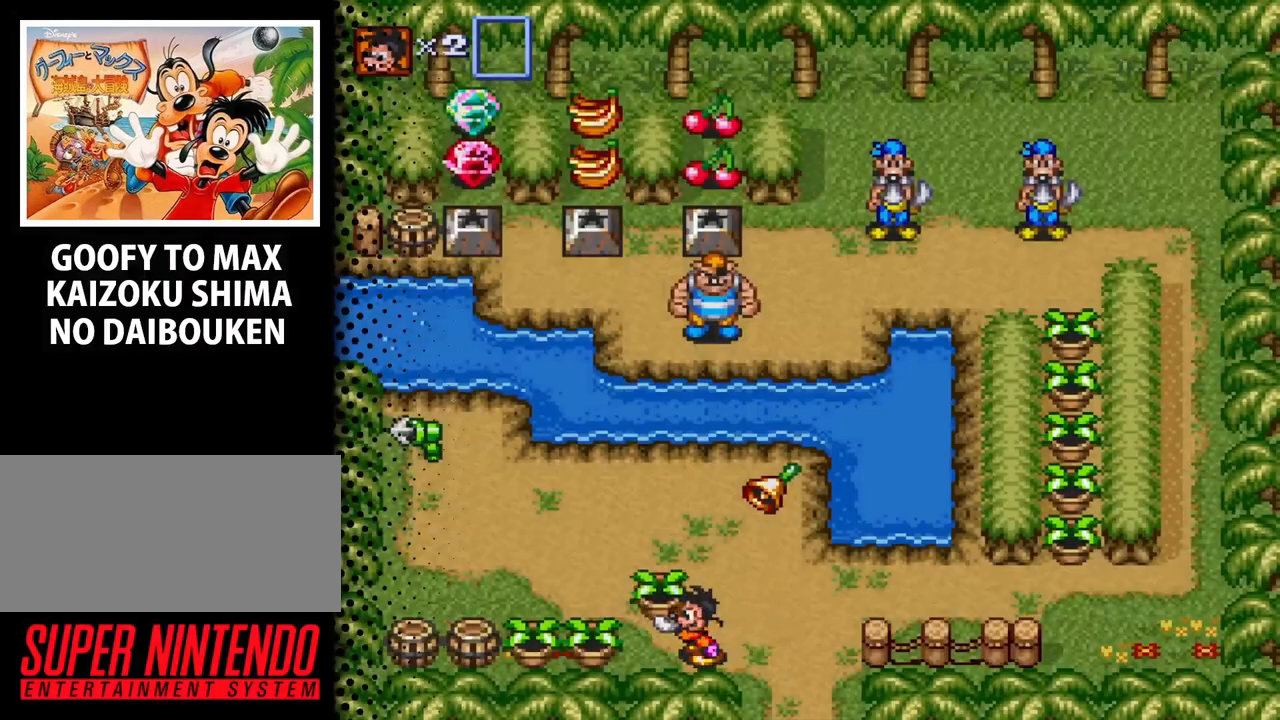
{"buttons": ["DPAD_DOWN", "DPAD_LEFT"], "events": [[33, "B", "up"], [67, "DPAD_UP", "down"], [233, "B", "down"], [333, "B", "up"], [433, "DPAD_UP", "up"], [467, "DPAD_LEFT", "down"], [500, "DPAD_DOWN", "down"]]}
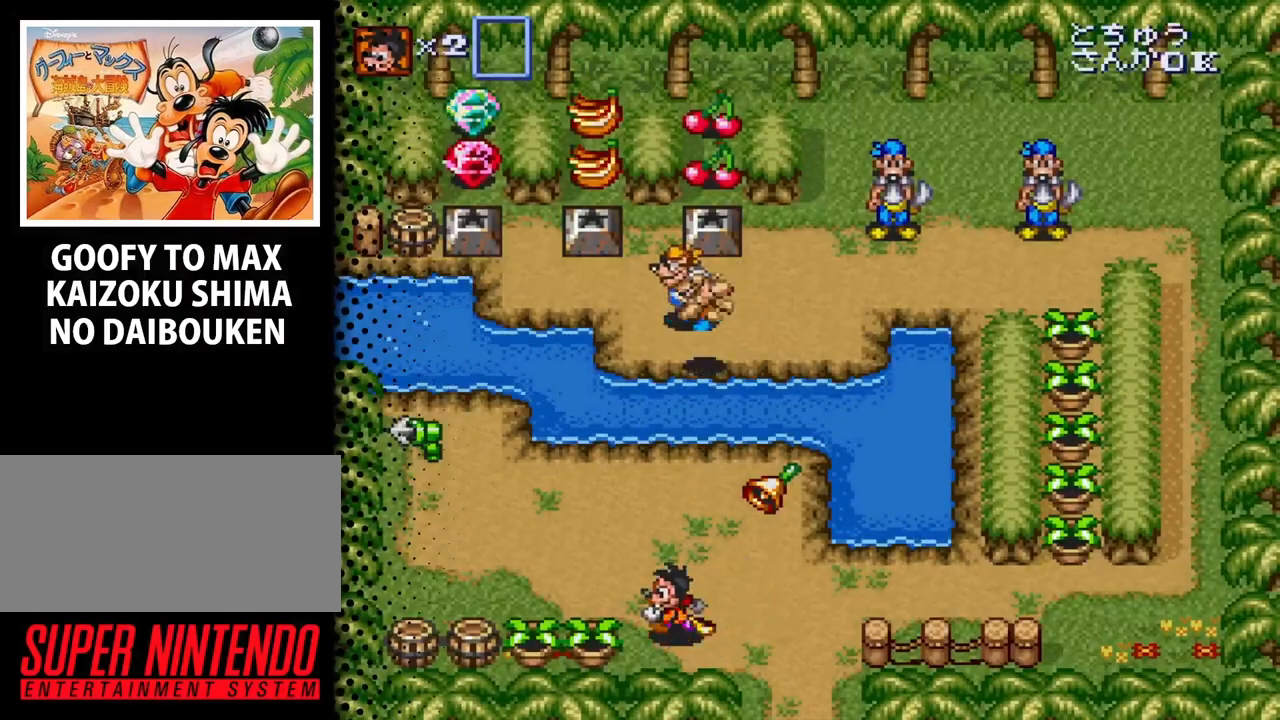
{"buttons": ["B", "DPAD_UP"], "events": [[233, "DPAD_DOWN", "up"], [400, "B", "down"], [467, "DPAD_LEFT", "up"], [500, "DPAD_UP", "down"]]}
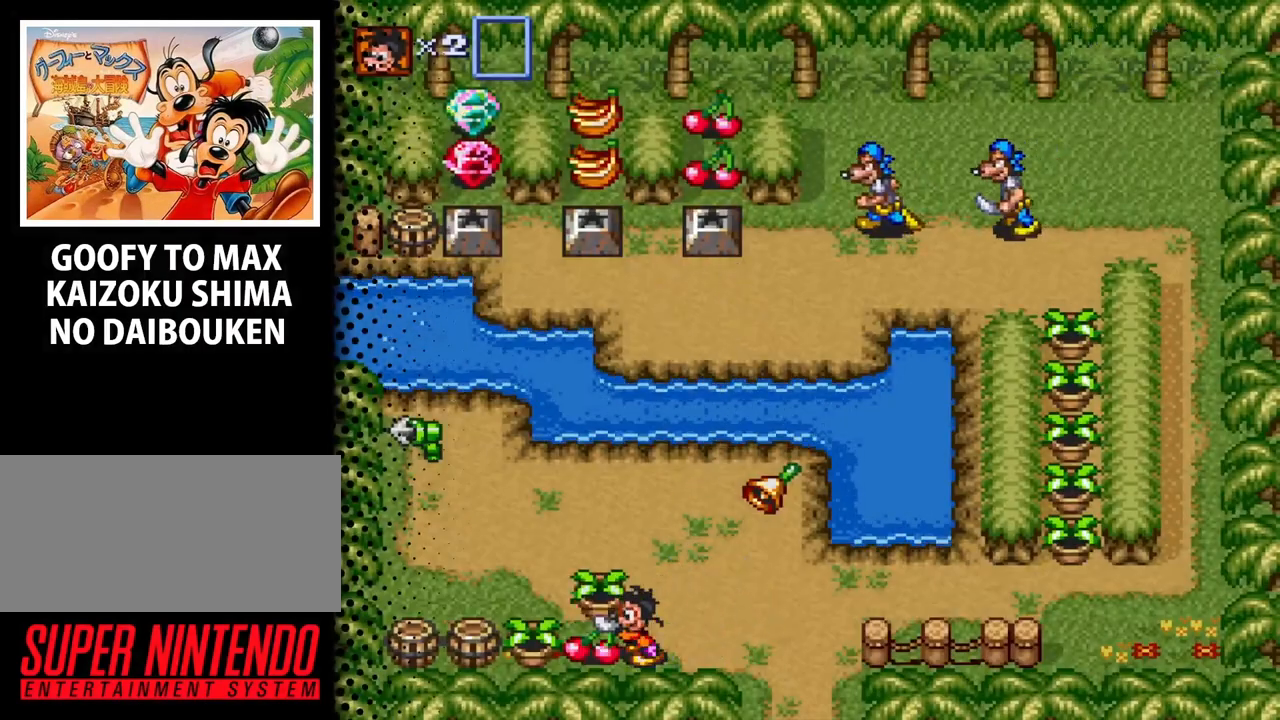
{"buttons": ["DPAD_UP"], "events": [[33, "B", "up"], [33, "DPAD_RIGHT", "down"], [333, "B", "down"], [333, "DPAD_RIGHT", "up"], [433, "B", "up"]]}
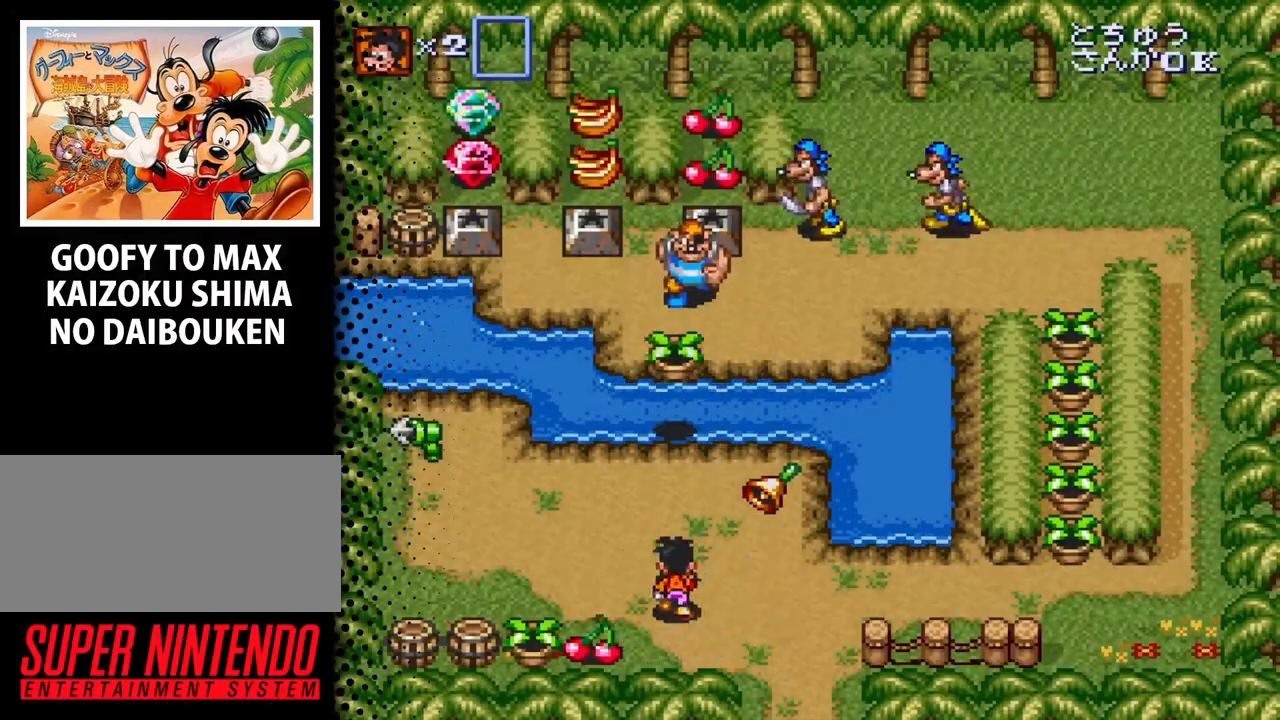
{"buttons": ["DPAD_LEFT"], "events": [[33, "DPAD_LEFT", "down"], [33, "DPAD_UP", "up"], [100, "DPAD_DOWN", "down"], [467, "DPAD_DOWN", "up"]]}
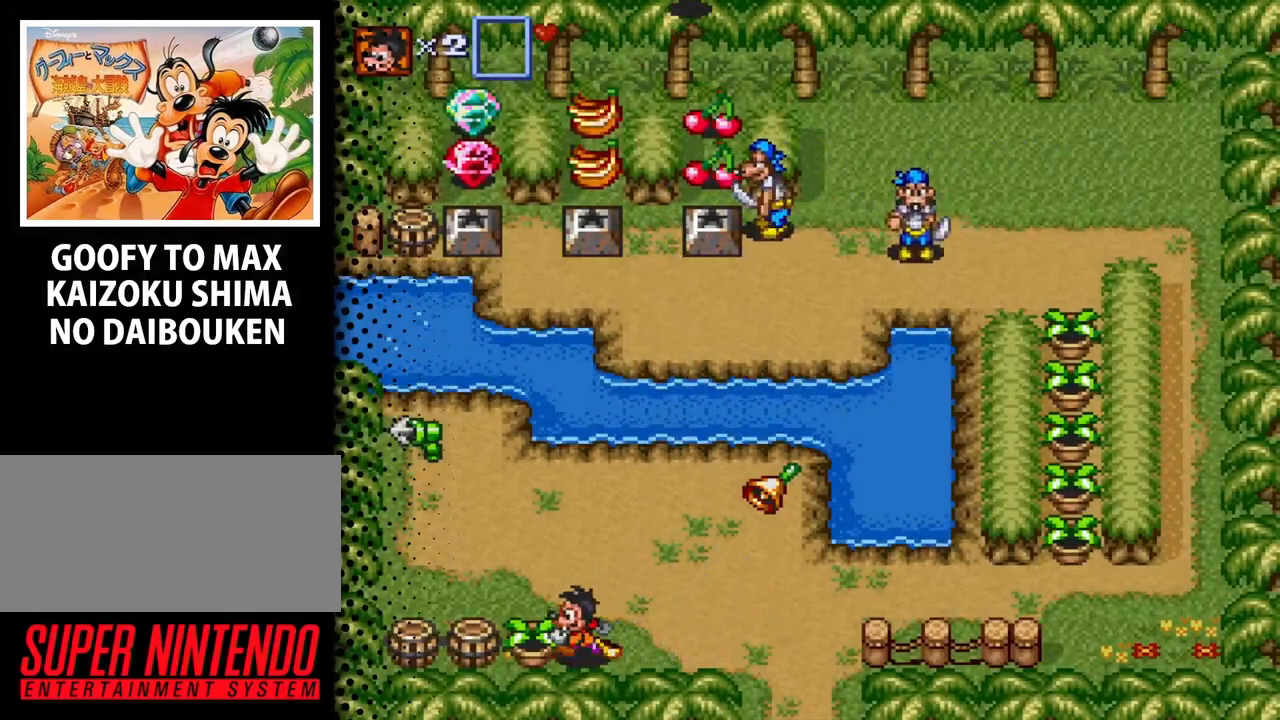
{"buttons": ["DPAD_RIGHT"], "events": [[133, "B", "down"], [200, "DPAD_UP", "down"], [233, "DPAD_LEFT", "up"], [267, "B", "up"], [300, "DPAD_RIGHT", "down"], [333, "DPAD_UP", "up"]]}
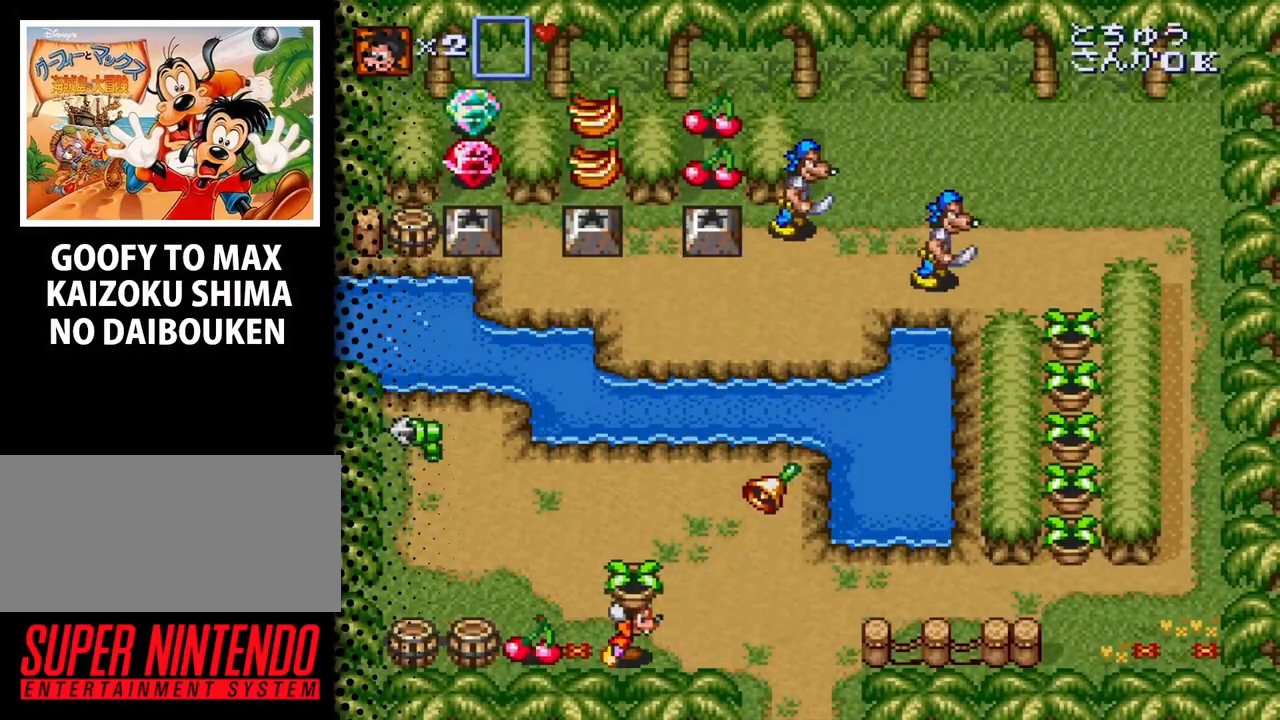
{"buttons": ["DPAD_RIGHT"], "events": []}
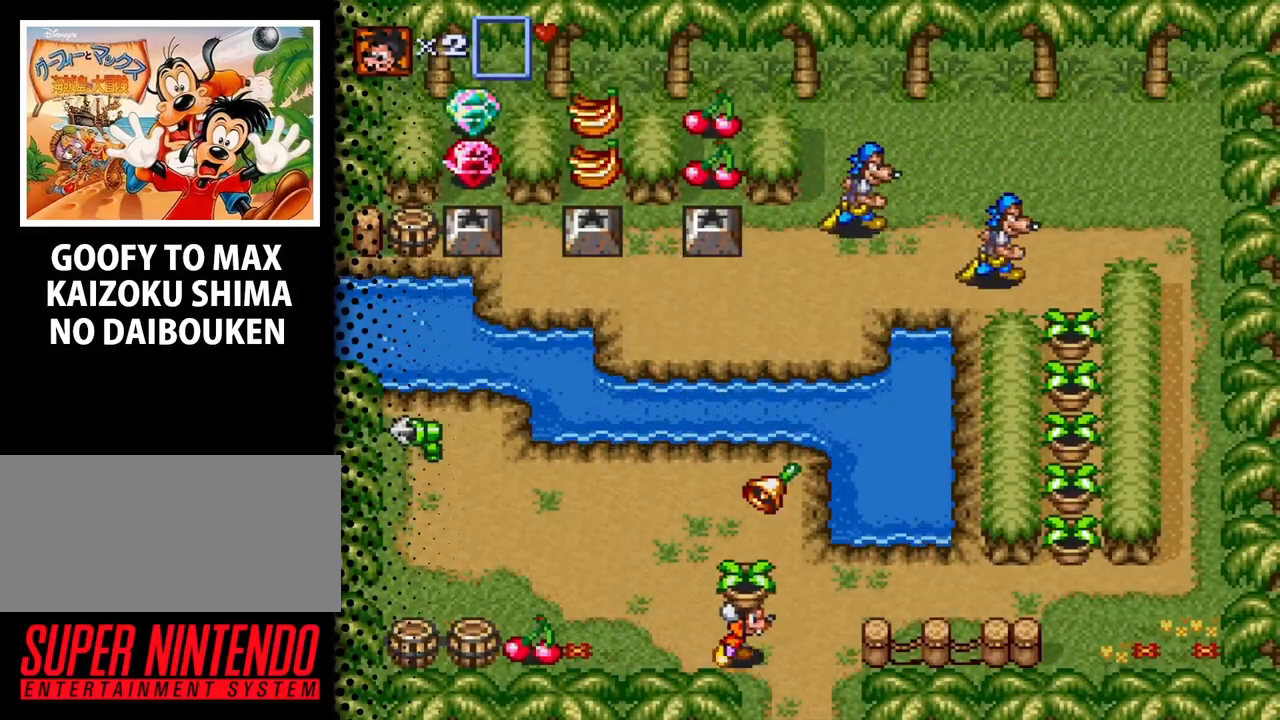
{"buttons": ["DPAD_UP", "DPAD_RIGHT"], "events": [[133, "DPAD_UP", "down"]]}